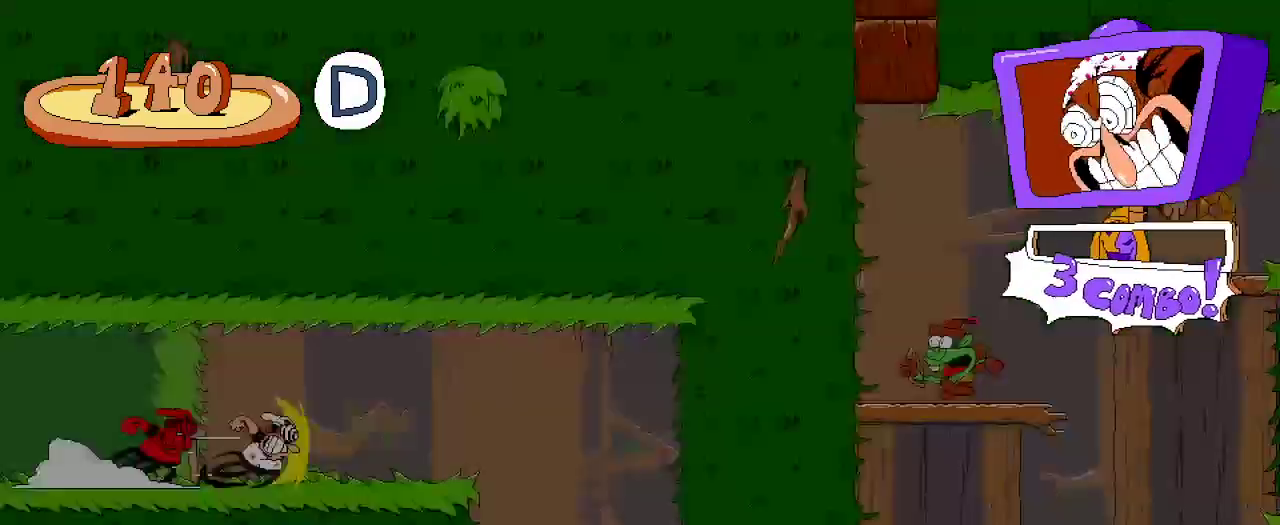
Gameplay with a controller (Xbox layout); each line is a JSON object with the inputs held at the frame after it. "events" lists button and stick changes between this image and that frame as [ms after this image, input, new state], when the widget could be followed in between.
{"buttons": [], "left_stick": "center", "right_stick": "center", "events": [[500, "DPAD_RIGHT", "up"], [500, "R2", "up"]]}
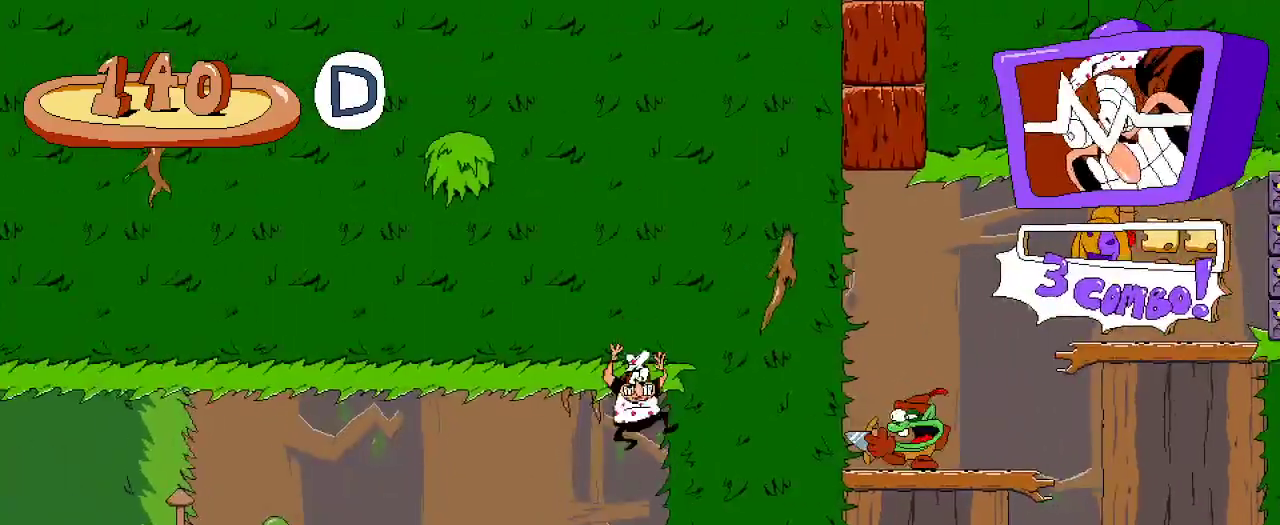
{"buttons": ["DPAD_RIGHT"], "left_stick": "center", "right_stick": "center", "events": [[400, "DPAD_RIGHT", "down"]]}
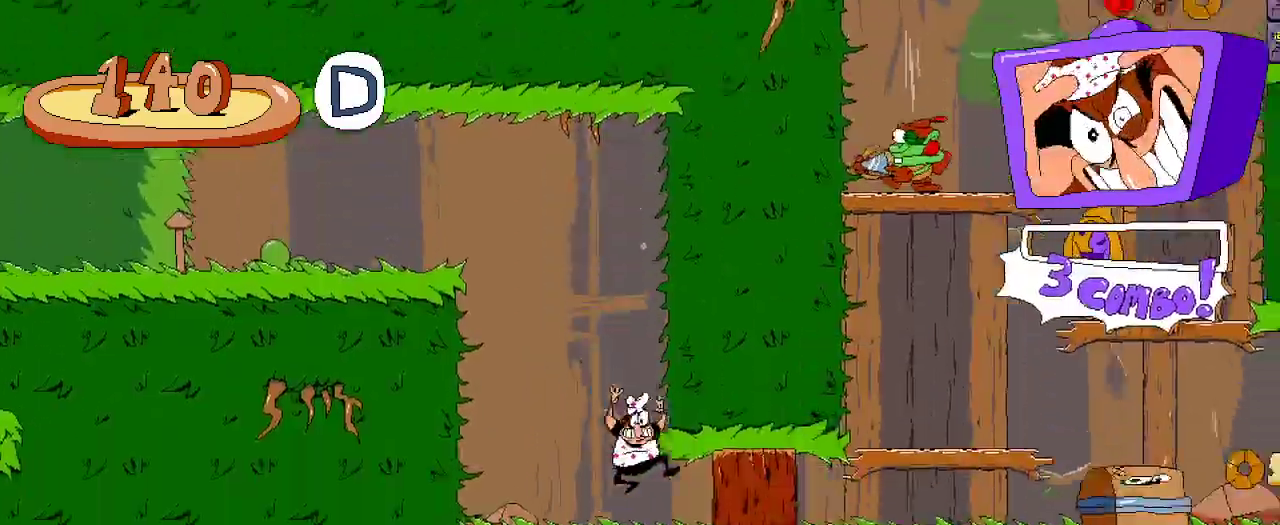
{"buttons": ["R2", "DPAD_RIGHT"], "left_stick": "center", "right_stick": "center", "events": [[33, "R2", "down"], [33, "X", "down"], [233, "X", "up"]]}
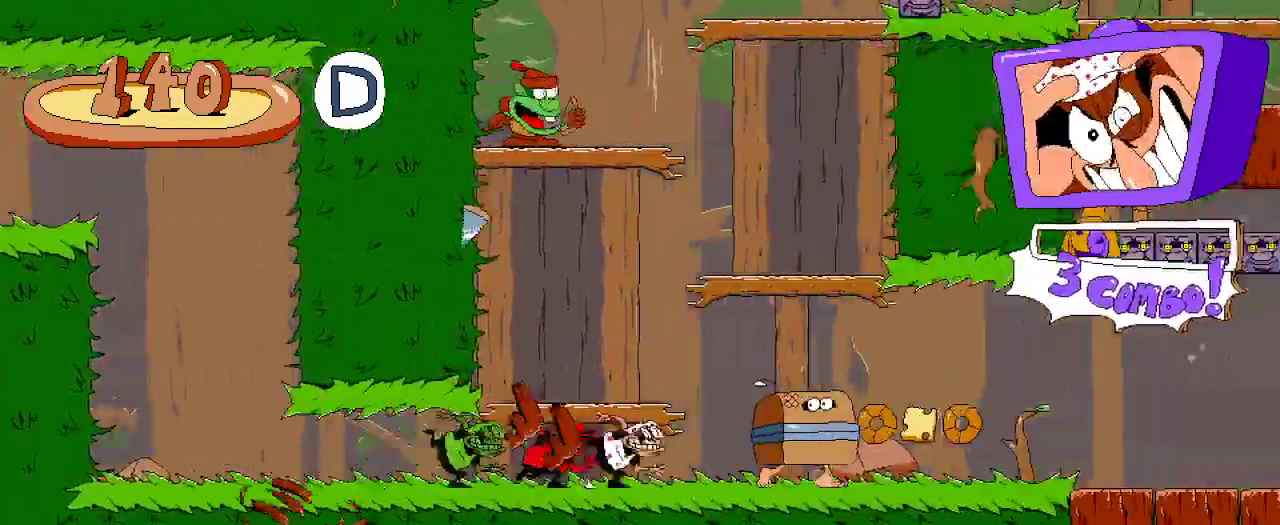
{"buttons": ["R2", "DPAD_RIGHT"], "left_stick": "center", "right_stick": "center", "events": []}
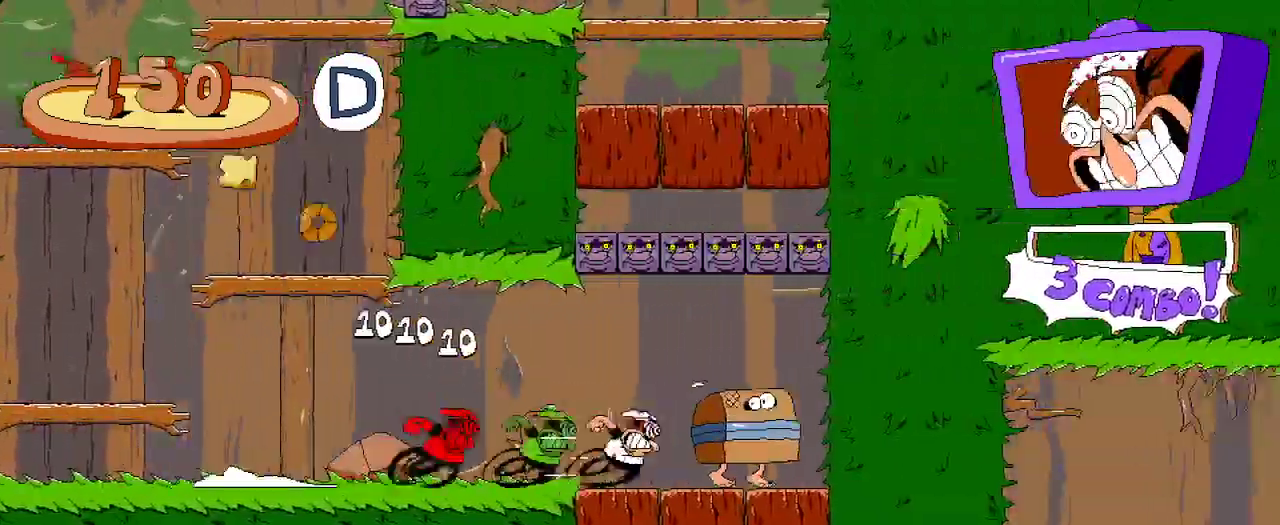
{"buttons": ["R2"], "left_stick": "center", "right_stick": "center", "events": [[133, "DPAD_UP", "down"], [233, "DPAD_RIGHT", "up"], [300, "DPAD_UP", "up"]]}
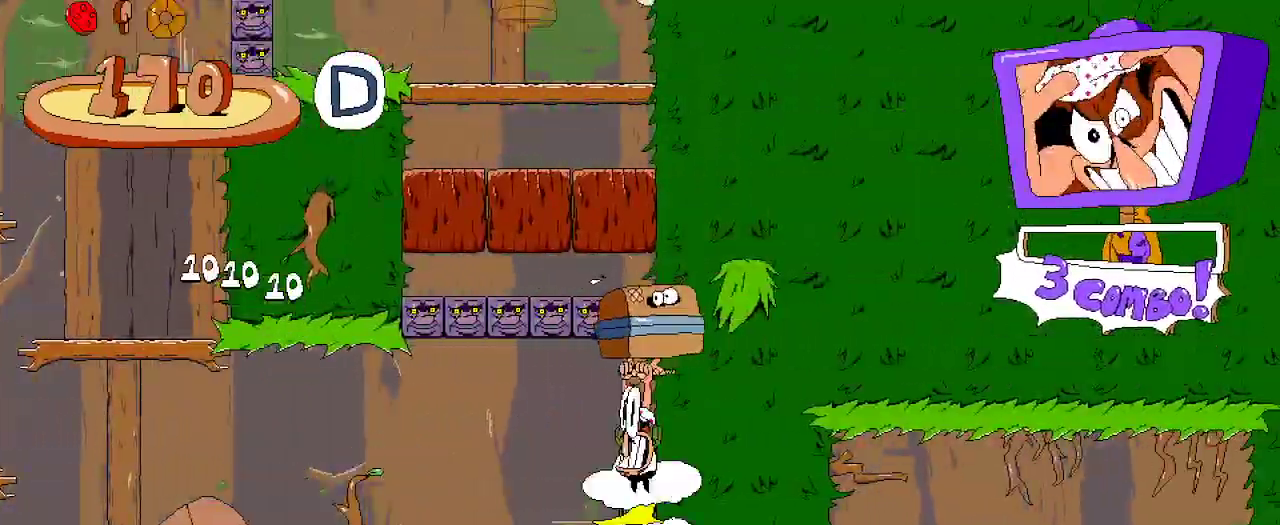
{"buttons": ["R2", "DPAD_LEFT"], "left_stick": "center", "right_stick": "center", "events": [[67, "DPAD_LEFT", "down"], [100, "X", "down"], [200, "X", "up"]]}
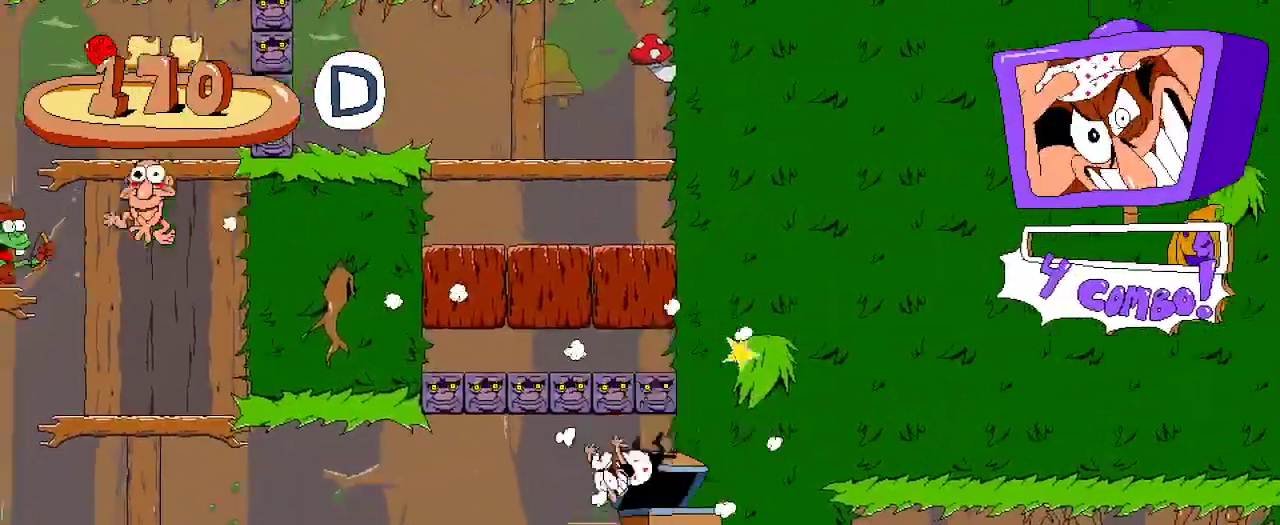
{"buttons": ["R2", "DPAD_LEFT"], "left_stick": "center", "right_stick": "center", "events": []}
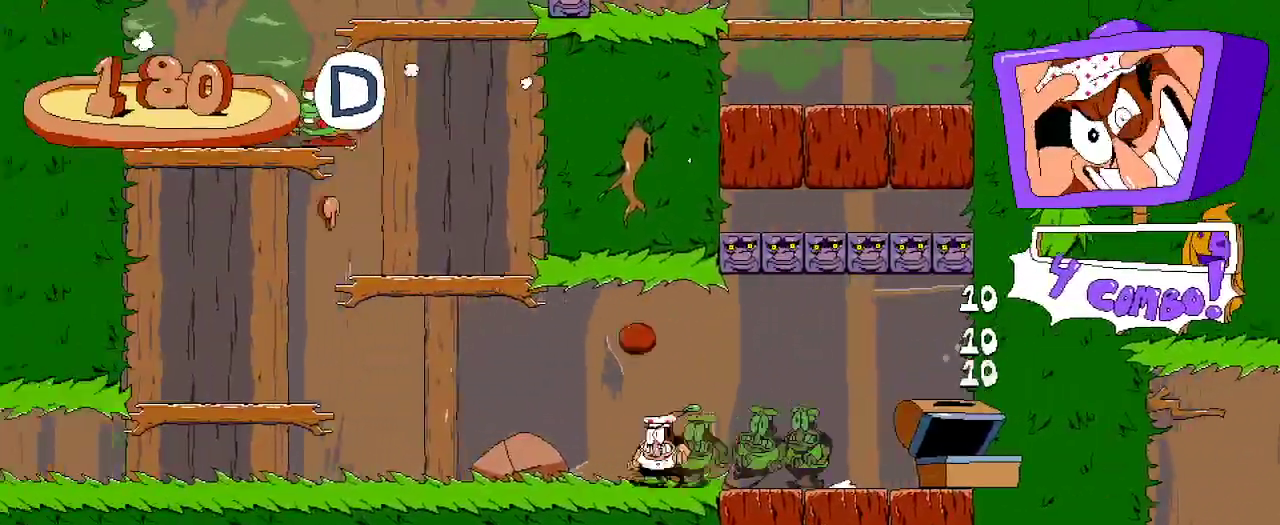
{"buttons": ["A", "R2", "DPAD_LEFT"], "left_stick": "center", "right_stick": "center", "events": [[267, "A", "down"]]}
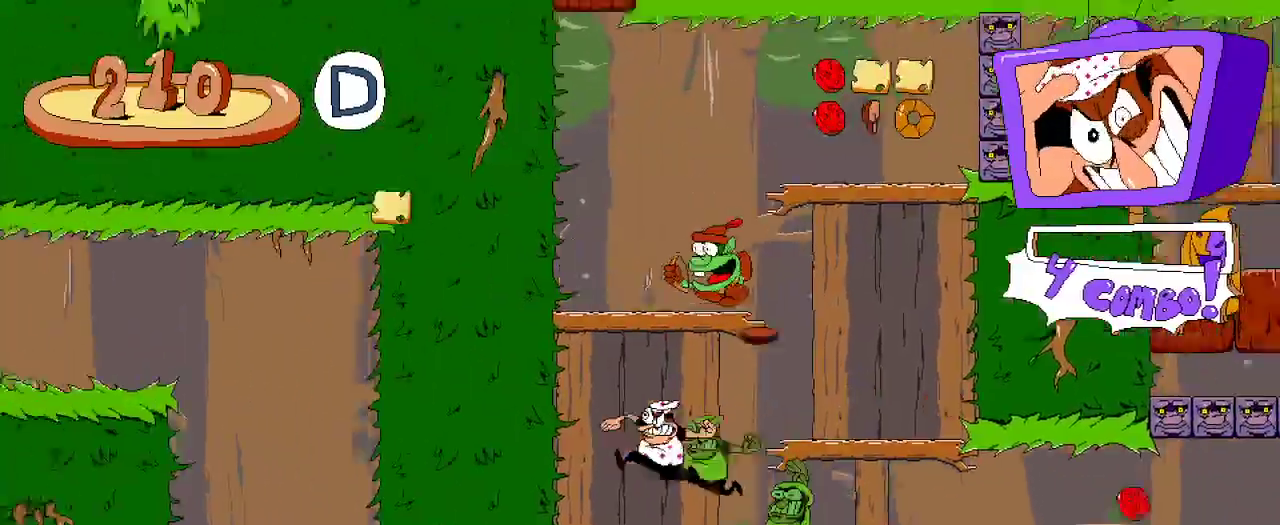
{"buttons": ["R2"], "left_stick": "center", "right_stick": "center"}
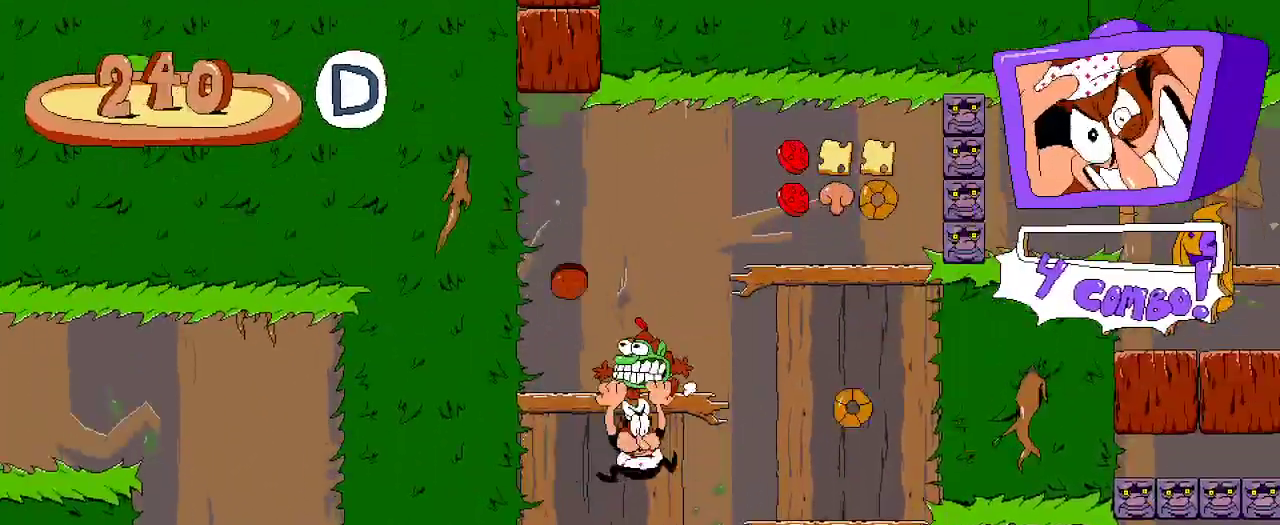
{"buttons": ["R2", "DPAD_RIGHT"], "left_stick": "center", "right_stick": "center", "events": [[233, "DPAD_RIGHT", "down"]]}
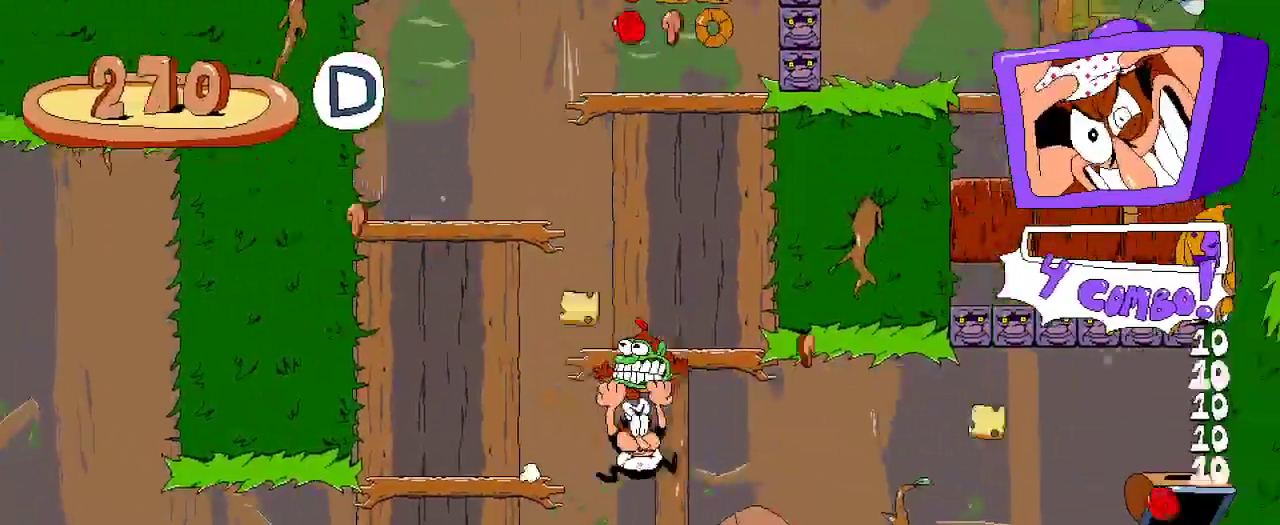
{"buttons": ["R2", "DPAD_RIGHT"], "left_stick": "center", "right_stick": "center", "events": []}
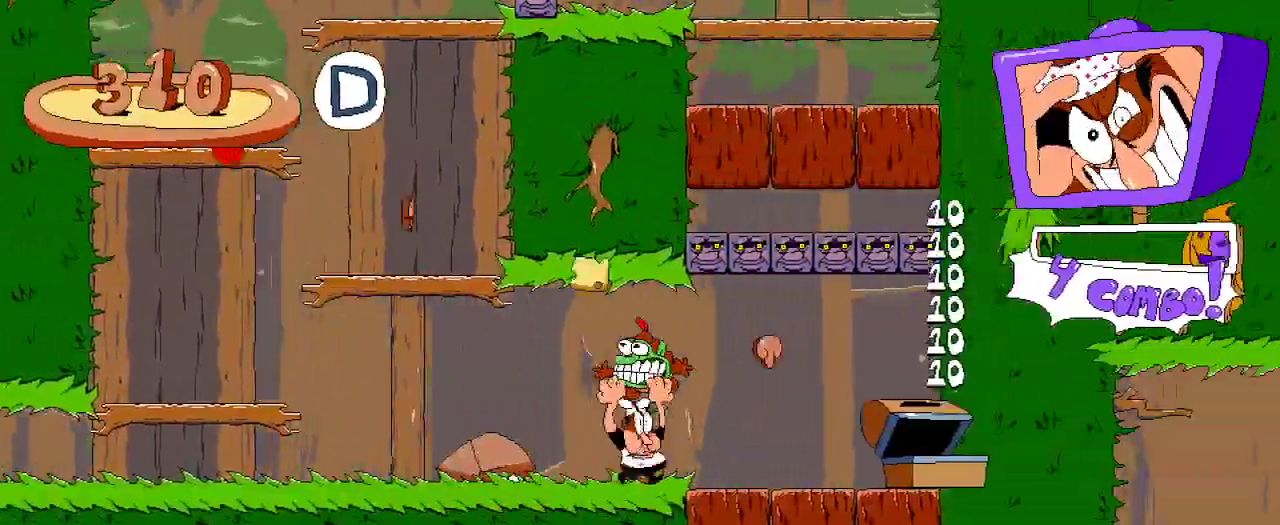
{"buttons": ["R2", "DPAD_DOWN"], "left_stick": "center", "right_stick": "center", "events": [[233, "A", "down"], [300, "DPAD_DOWN", "down"], [300, "DPAD_RIGHT", "up"], [400, "A", "up"]]}
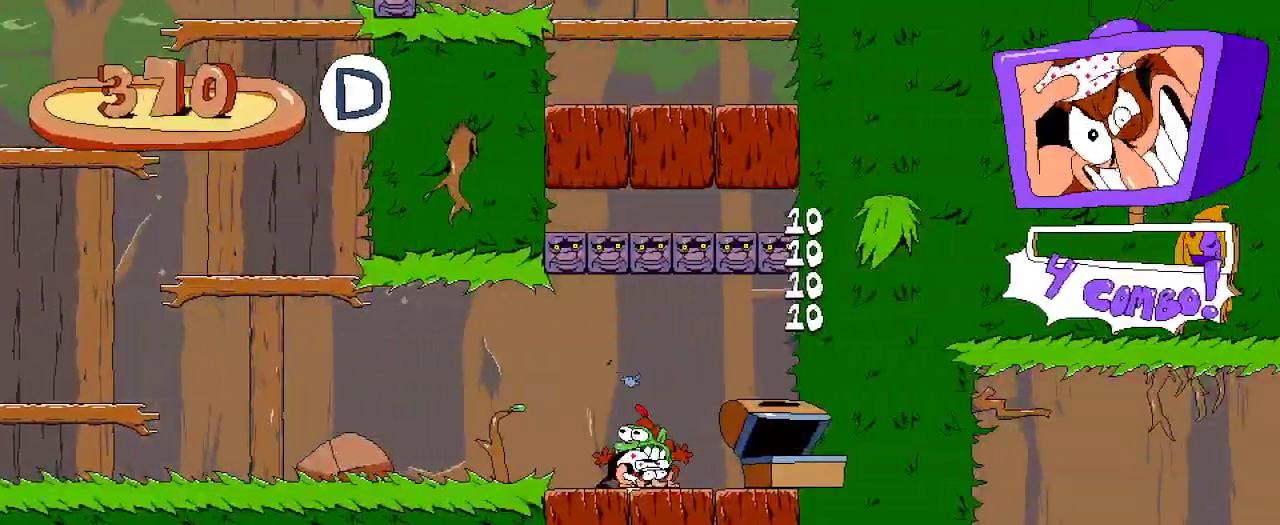
{"buttons": ["R2", "DPAD_LEFT"], "left_stick": "center", "right_stick": "center", "events": [[33, "DPAD_DOWN", "up"], [500, "DPAD_LEFT", "down"]]}
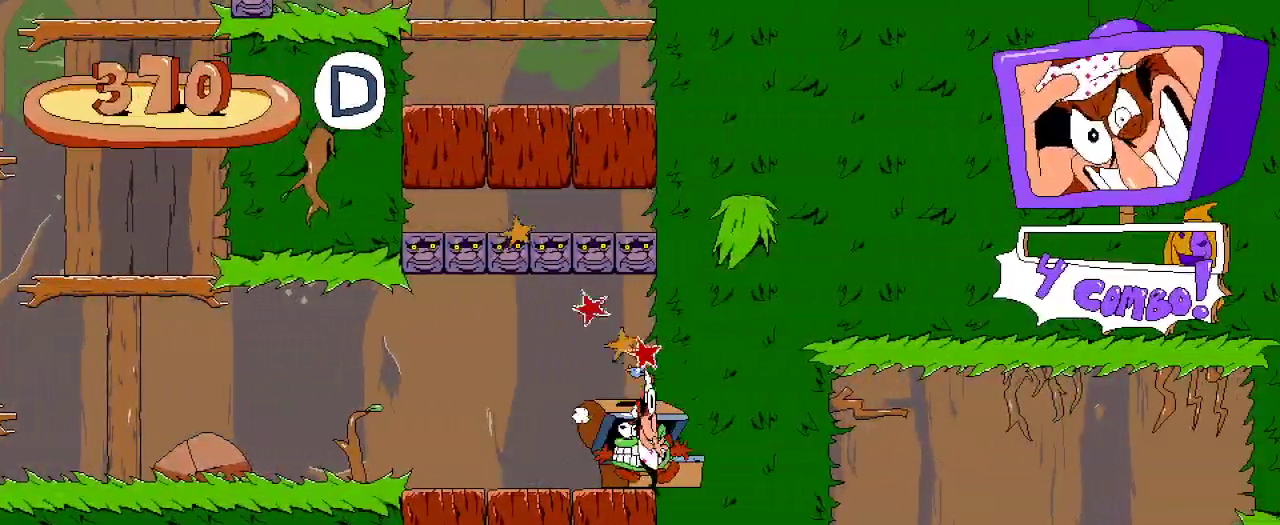
{"buttons": [], "left_stick": "center", "right_stick": "center", "events": [[133, "DPAD_LEFT", "up"], [200, "X", "down"], [300, "R2", "up"], [333, "X", "up"]]}
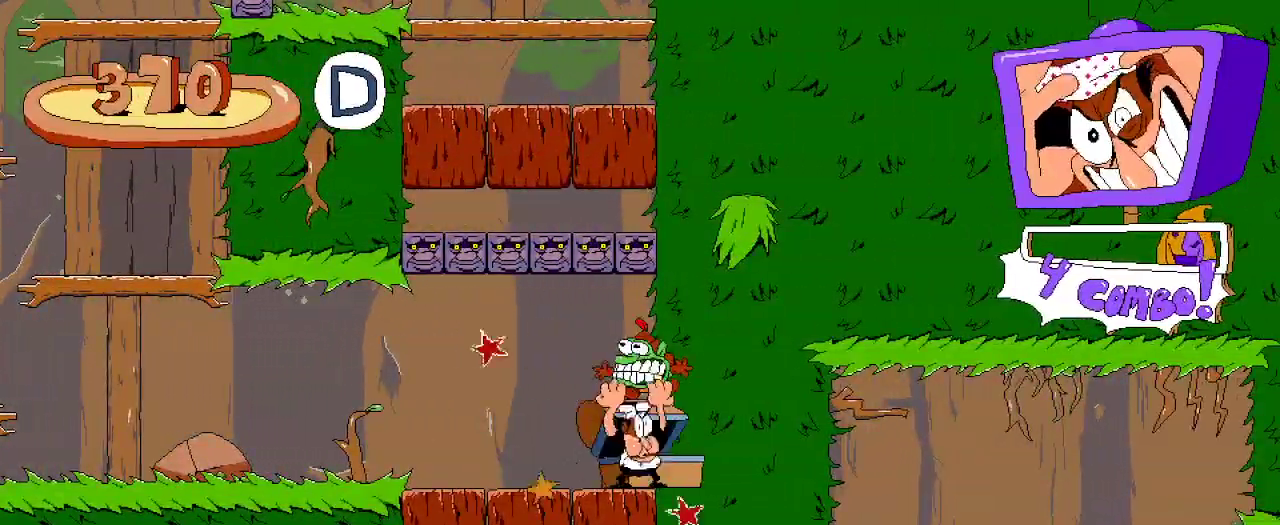
{"buttons": [], "left_stick": "center", "right_stick": "center", "events": [[67, "DPAD_LEFT", "down"], [333, "DPAD_LEFT", "up"]]}
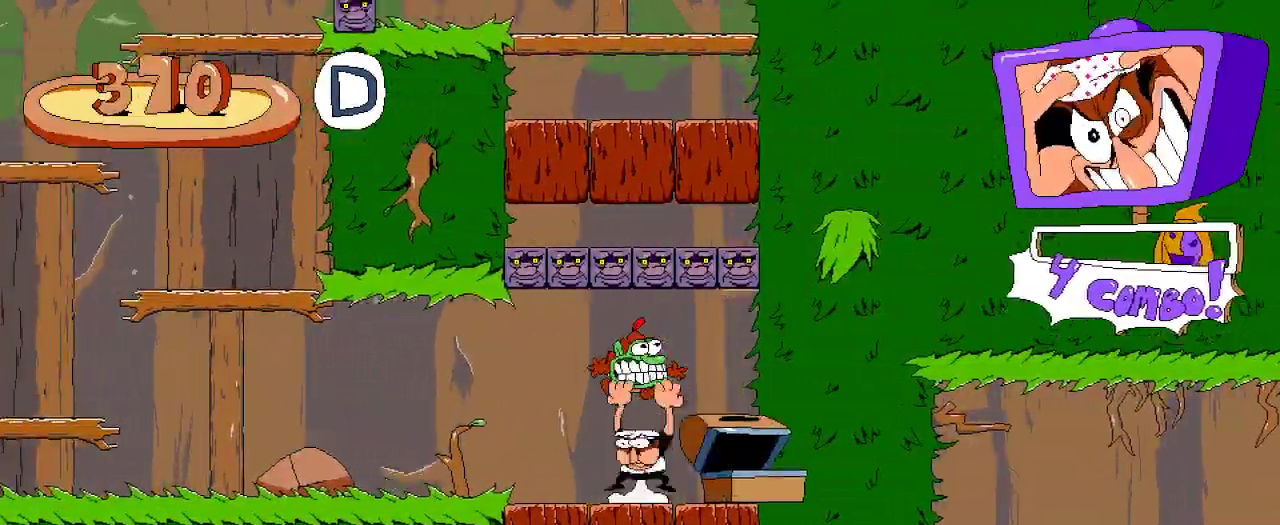
{"buttons": ["DPAD_DOWN"], "left_stick": "center", "right_stick": "center", "events": [[33, "A", "down"], [100, "DPAD_DOWN", "down"], [267, "A", "up"]]}
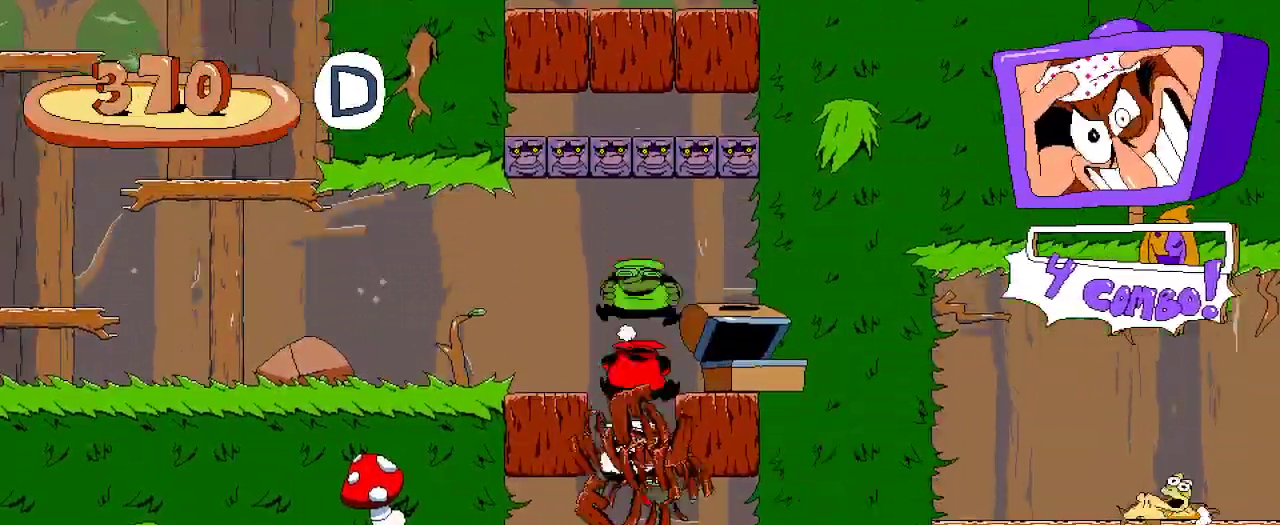
{"buttons": [], "left_stick": "center", "right_stick": "center", "events": [[33, "DPAD_DOWN", "up"]]}
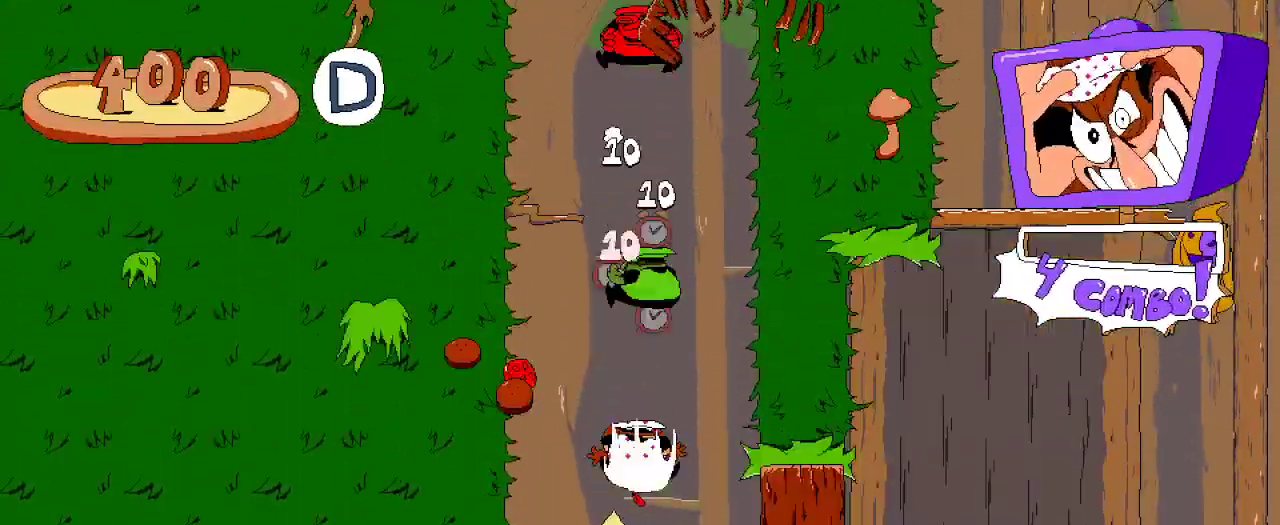
{"buttons": ["R2", "DPAD_RIGHT"], "left_stick": "center", "right_stick": "center", "events": [[433, "R2", "down"], [467, "DPAD_RIGHT", "down"]]}
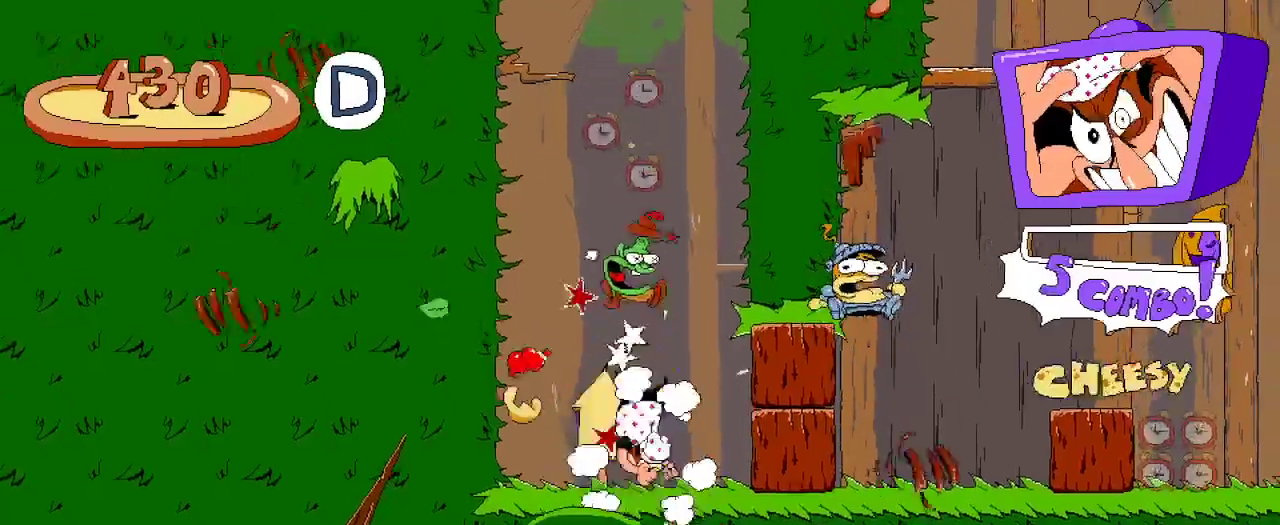
{"buttons": ["X", "R2", "DPAD_RIGHT"], "left_stick": "center", "right_stick": "center", "events": [[67, "DPAD_RIGHT", "up"], [267, "DPAD_RIGHT", "down"], [267, "X", "down"], [400, "X", "up"], [467, "X", "down"]]}
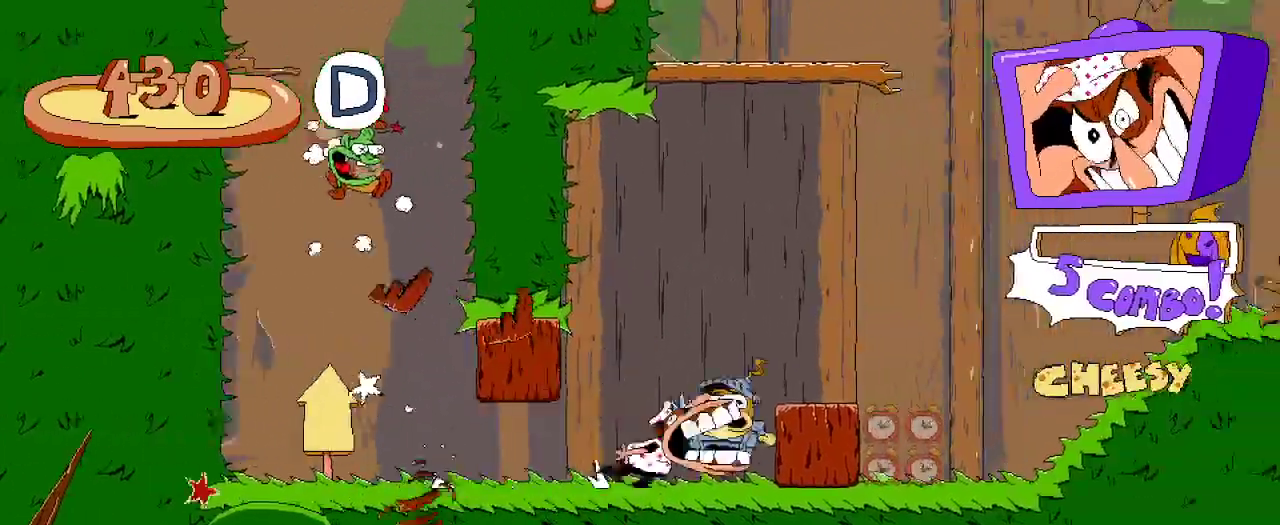
{"buttons": ["R2", "DPAD_RIGHT"], "left_stick": "center", "right_stick": "center", "events": [[100, "X", "up"]]}
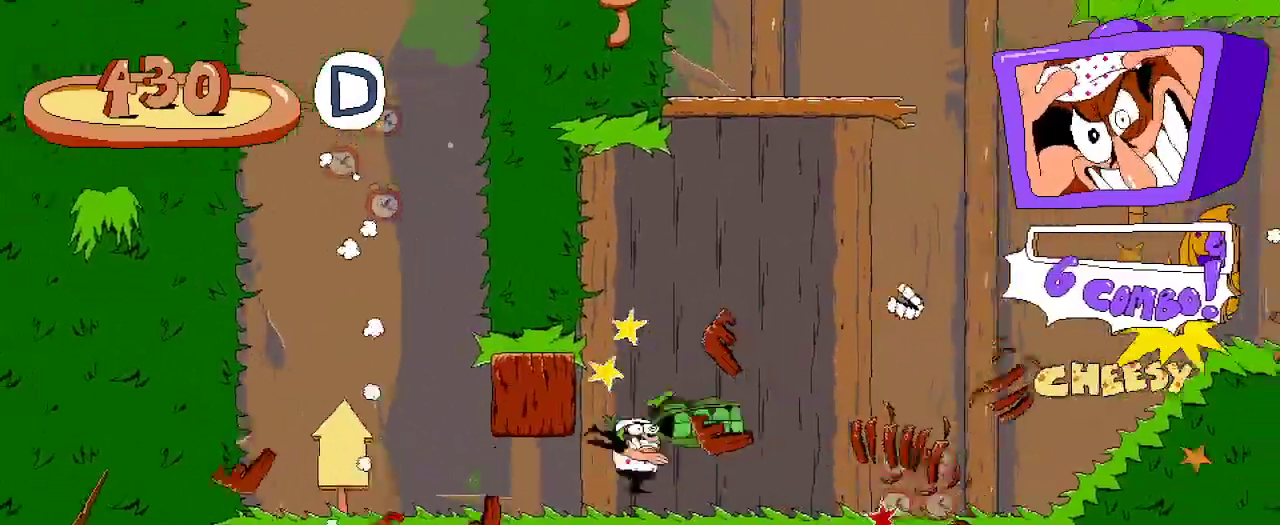
{"buttons": ["R2", "DPAD_RIGHT"], "left_stick": "center", "right_stick": "center", "events": []}
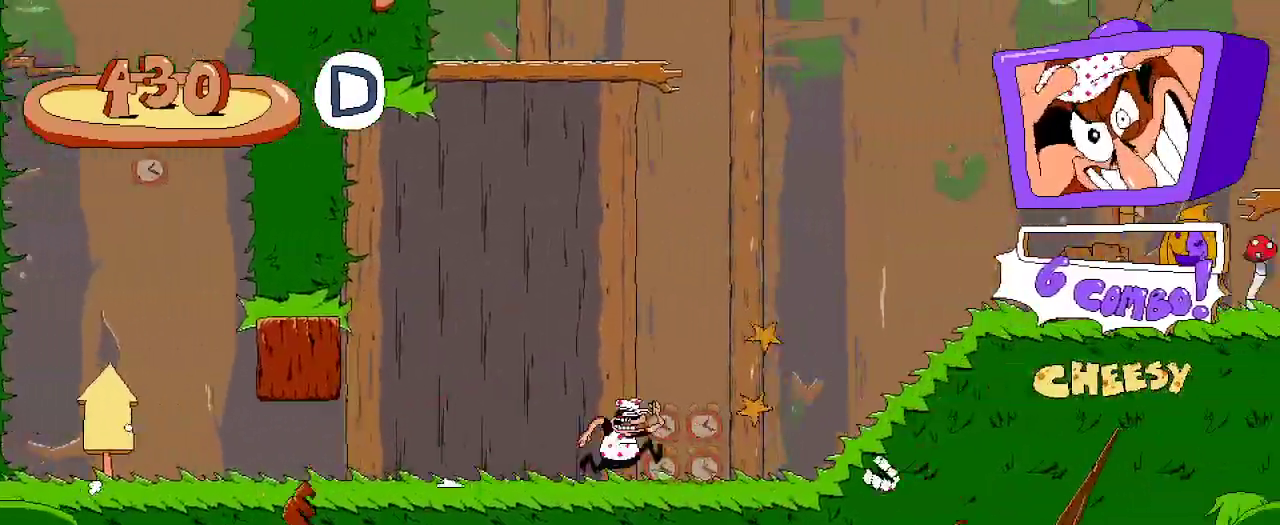
{"buttons": ["R2", "DPAD_RIGHT"], "left_stick": "center", "right_stick": "center", "events": []}
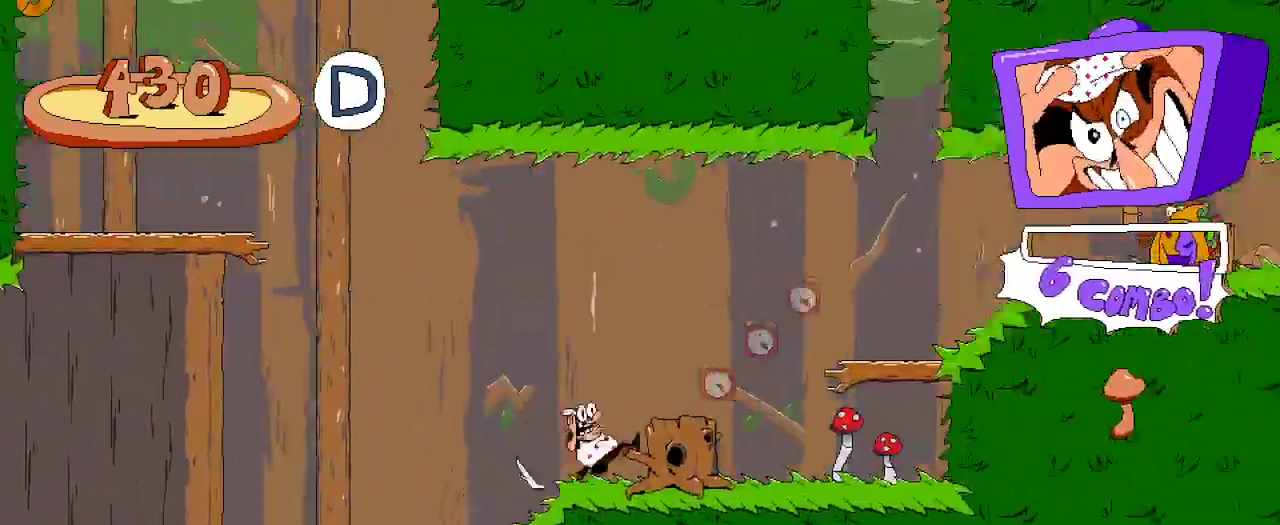
{"buttons": ["R2", "DPAD_RIGHT"], "left_stick": "center", "right_stick": "center", "events": [[100, "A", "down"], [467, "A", "up"]]}
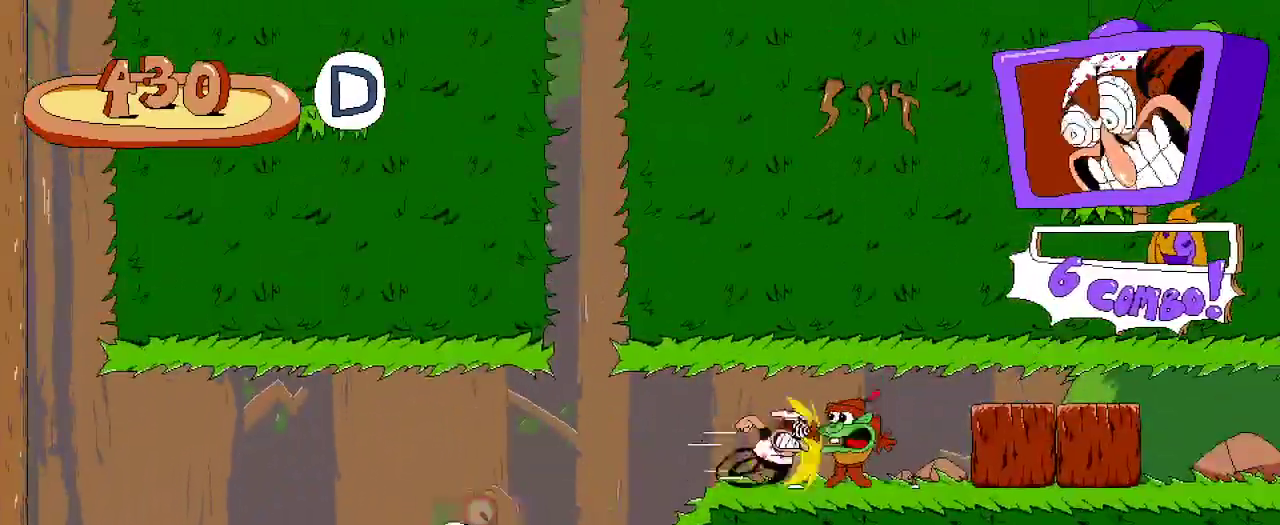
{"buttons": ["R2", "DPAD_LEFT"], "left_stick": "center", "right_stick": "center", "events": [[133, "DPAD_RIGHT", "up"], [200, "DPAD_LEFT", "down"]]}
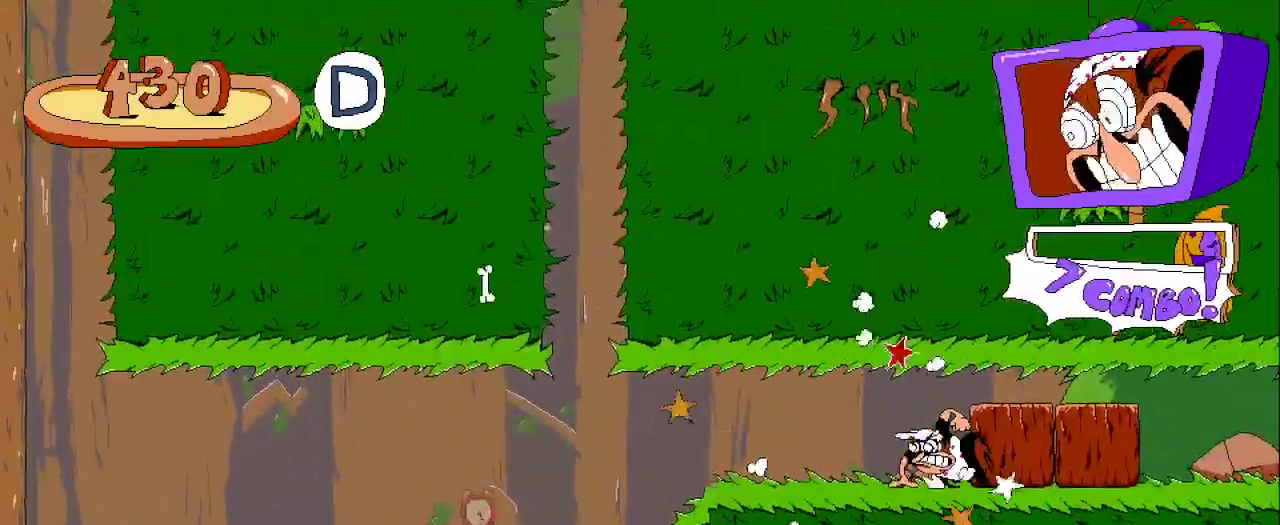
{"buttons": ["R2", "DPAD_LEFT"], "left_stick": "center", "right_stick": "center", "events": []}
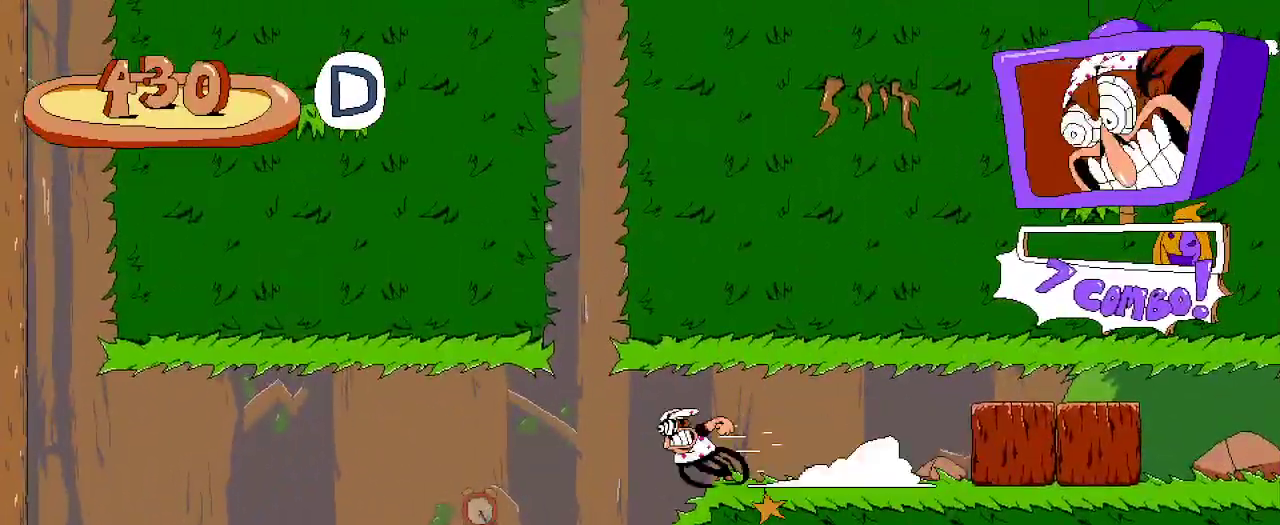
{"buttons": ["R2", "DPAD_LEFT"], "left_stick": "center", "right_stick": "center", "events": []}
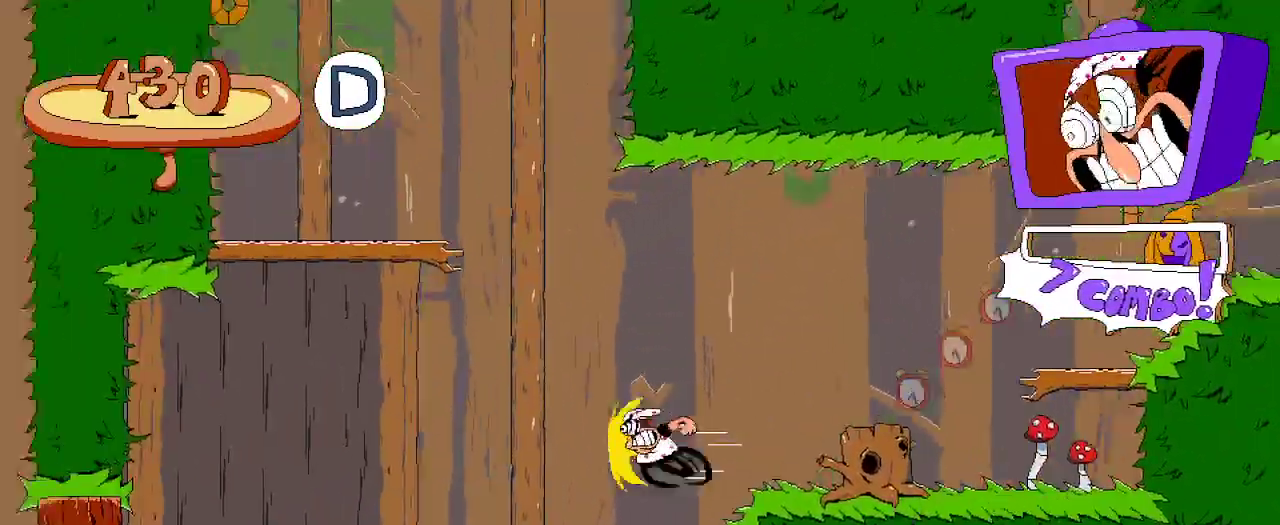
{"buttons": ["R2", "DPAD_UP", "DPAD_LEFT"], "left_stick": "center", "right_stick": "center", "events": [[200, "DPAD_LEFT", "up"], [200, "DPAD_UP", "down"], [267, "DPAD_LEFT", "down"]]}
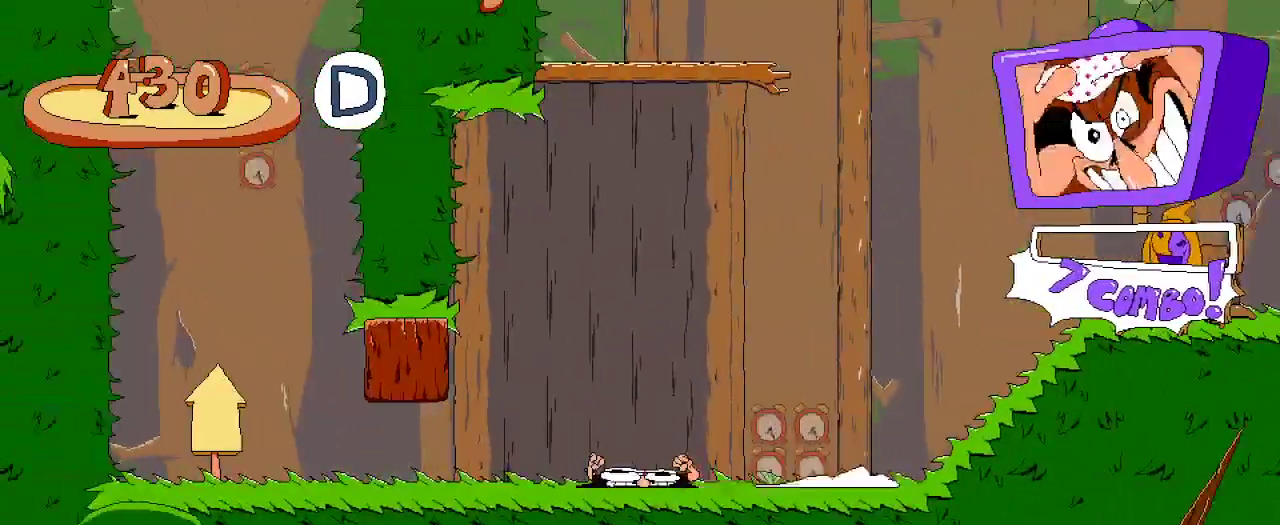
{"buttons": ["R2", "DPAD_UP", "DPAD_LEFT"], "left_stick": "center", "right_stick": "center", "events": []}